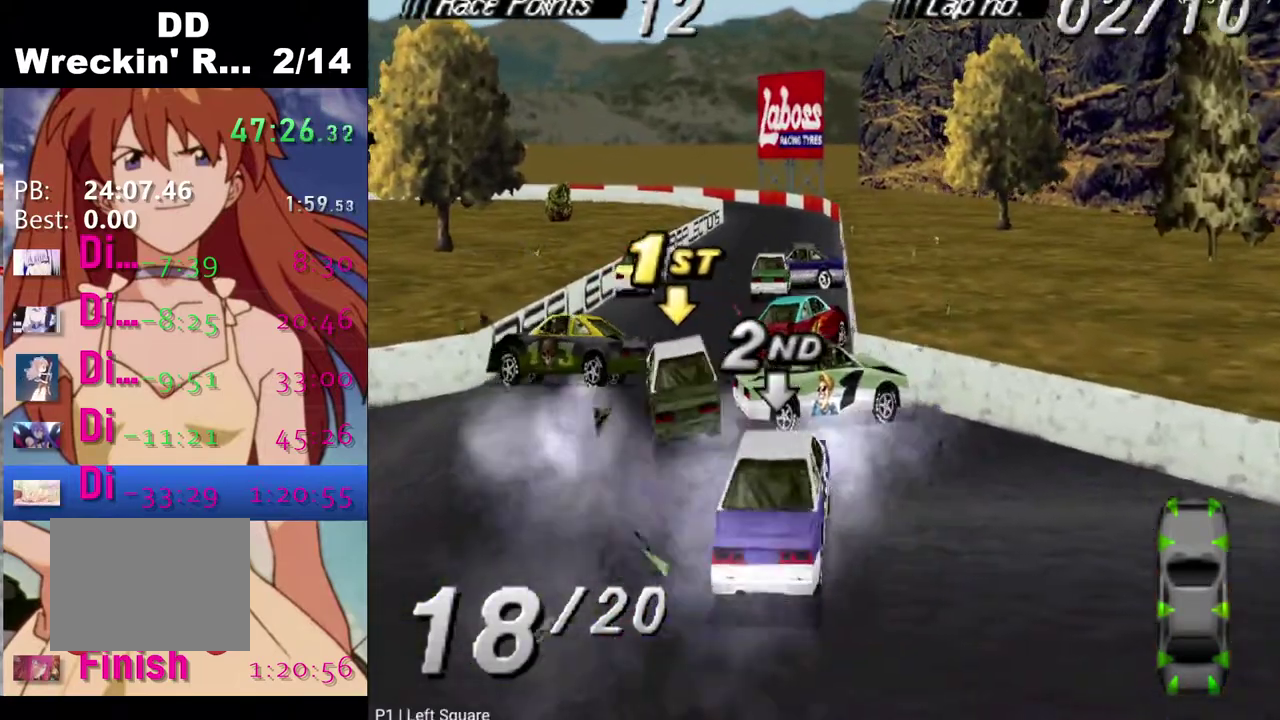
Gameplay with a controller (PlayStation layout); each line is a JSON object with the inputs held at the frame after it. "events" lists button and stick changes between this image and that frame as [ms after this image, input, new state], when the widget could be followed in between.
{"buttons": [], "left_stick": "center", "right_stick": "center", "events": [[83, "DPAD_LEFT", "up"], [217, "DPAD_LEFT", "down"], [317, "DPAD_LEFT", "up"], [450, "SQUARE", "up"]]}
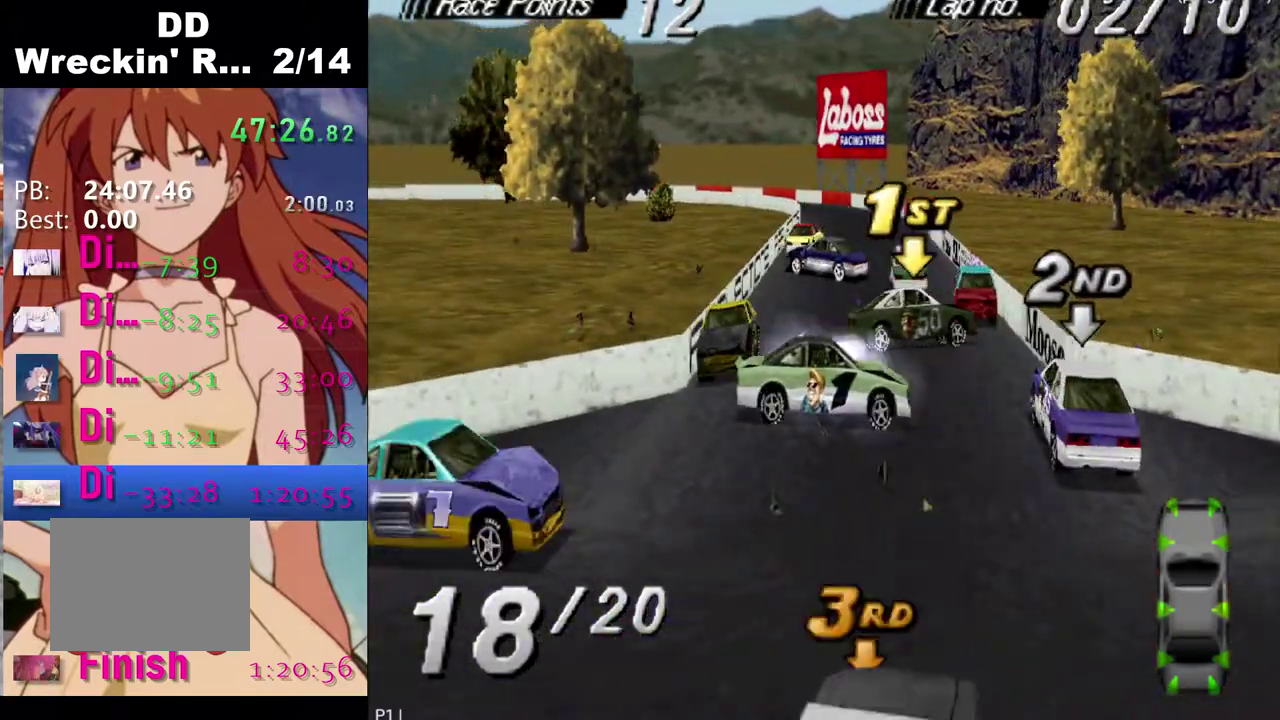
{"buttons": ["DPAD_LEFT"], "left_stick": "center", "right_stick": "center", "events": [[167, "CROSS", "down"], [433, "CROSS", "up"], [433, "DPAD_LEFT", "down"]]}
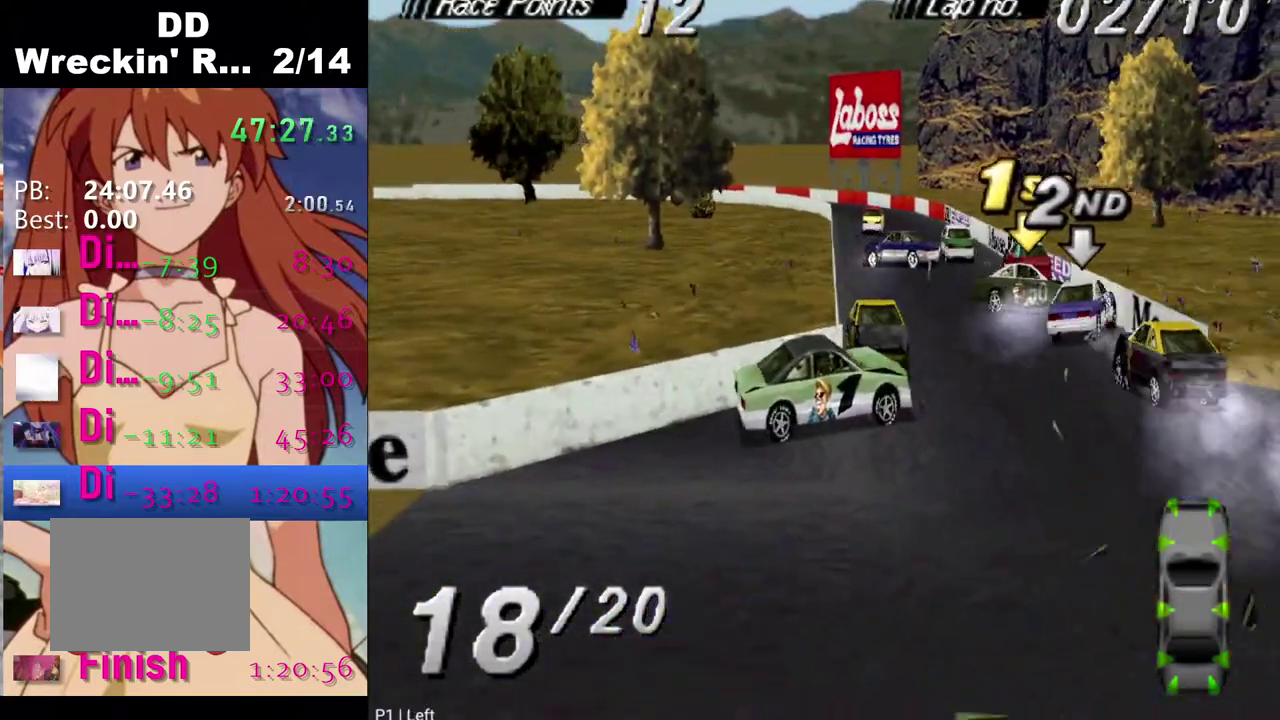
{"buttons": ["DPAD_LEFT"], "left_stick": "center", "right_stick": "center", "events": [[67, "CROSS", "down"], [500, "CROSS", "up"]]}
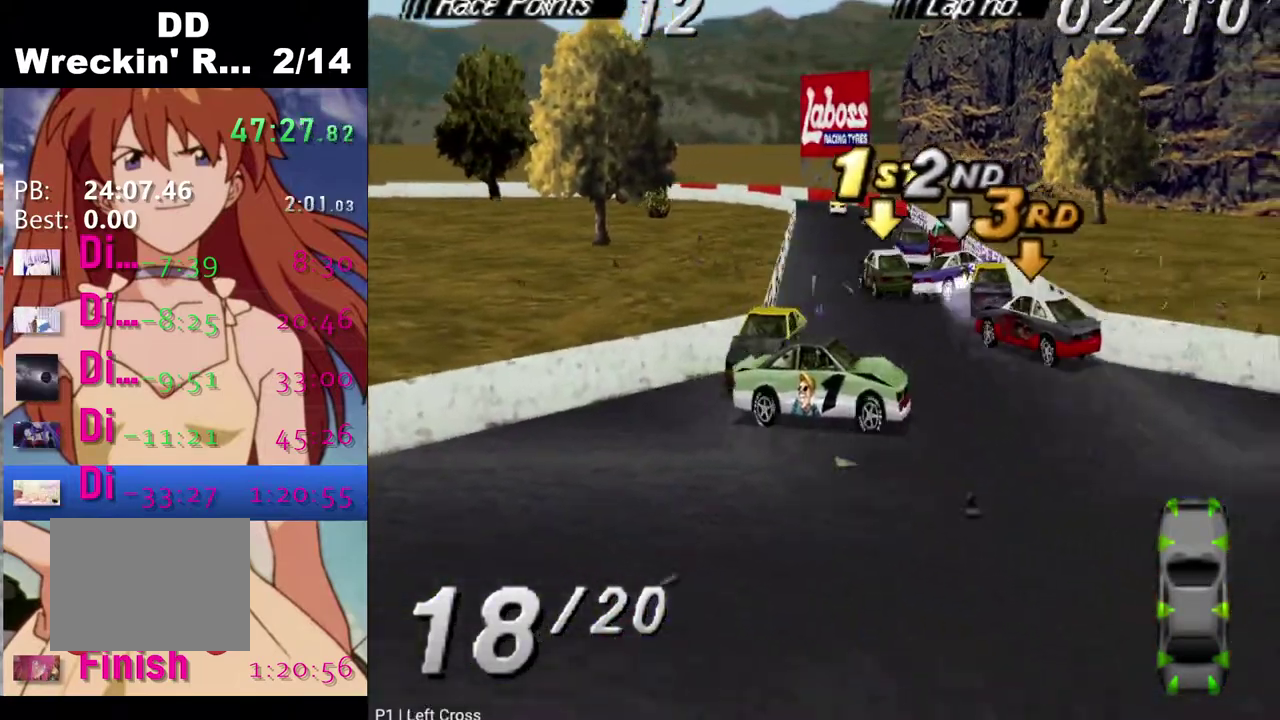
{"buttons": ["SQUARE", "DPAD_LEFT"], "left_stick": "center", "right_stick": "center", "events": [[217, "SQUARE", "down"]]}
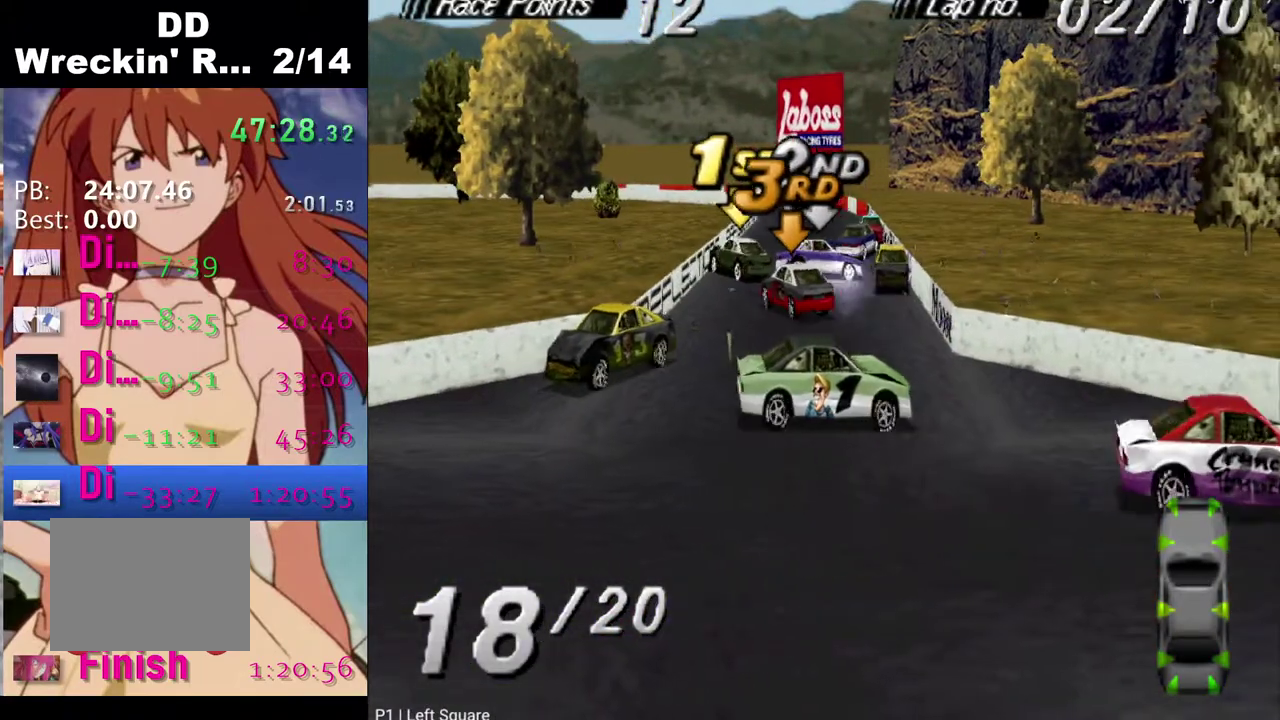
{"buttons": ["DPAD_LEFT"], "left_stick": "center", "right_stick": "center", "events": [[67, "SQUARE", "up"], [267, "SQUARE", "down"], [417, "SQUARE", "up"]]}
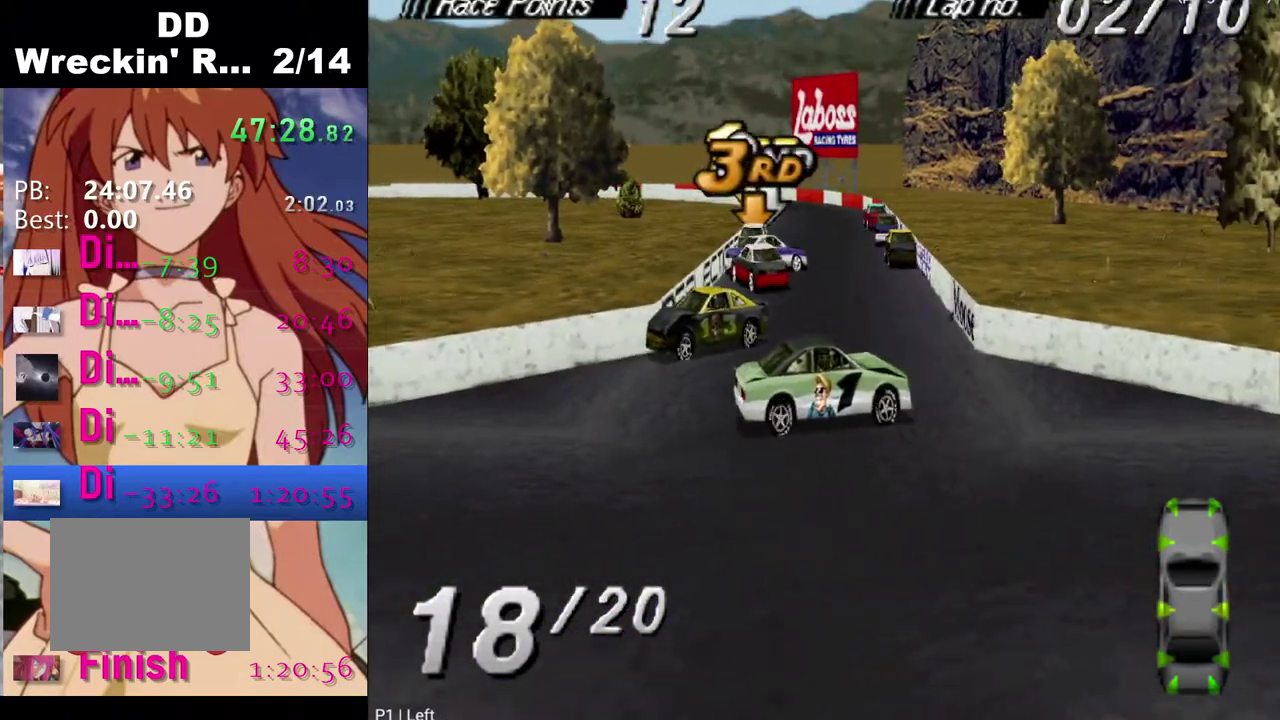
{"buttons": ["DPAD_RIGHT"], "left_stick": "center", "right_stick": "center", "events": [[17, "DPAD_LEFT", "up"], [100, "SQUARE", "down"], [117, "DPAD_RIGHT", "down"], [367, "SQUARE", "up"]]}
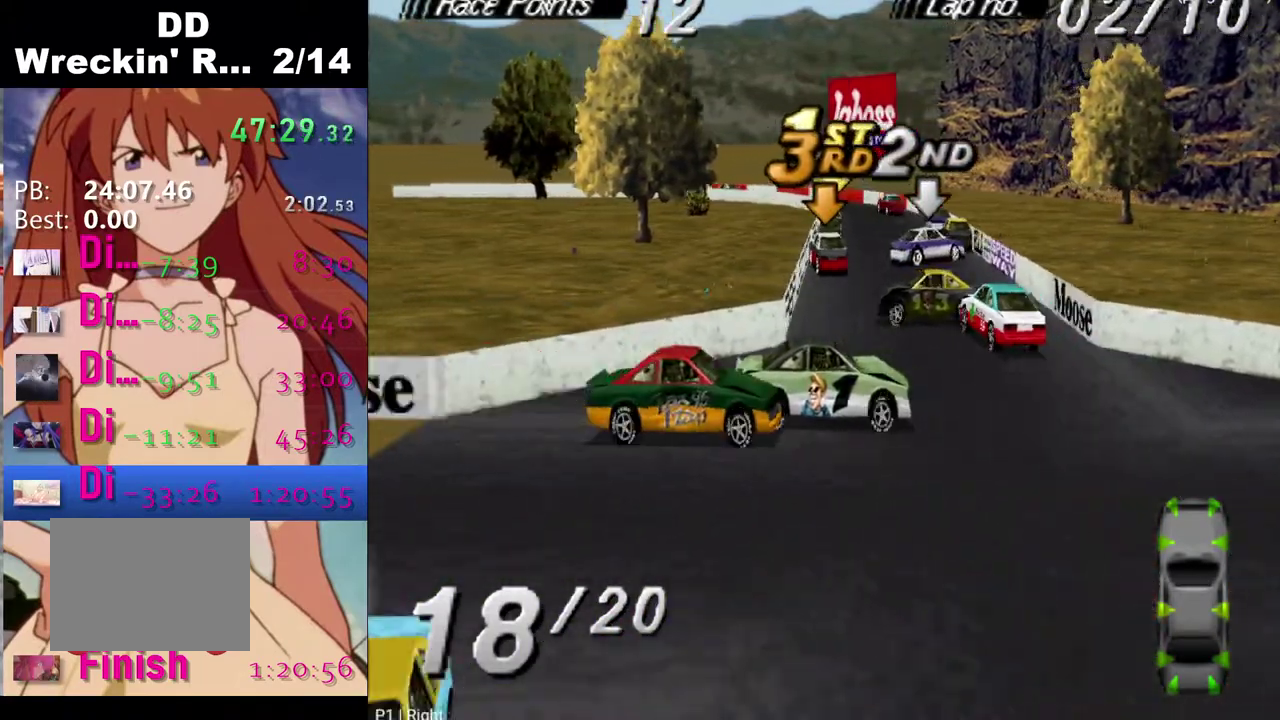
{"buttons": [], "left_stick": "center", "right_stick": "center", "events": [[183, "CROSS", "down"], [400, "CROSS", "up"], [400, "DPAD_RIGHT", "up"]]}
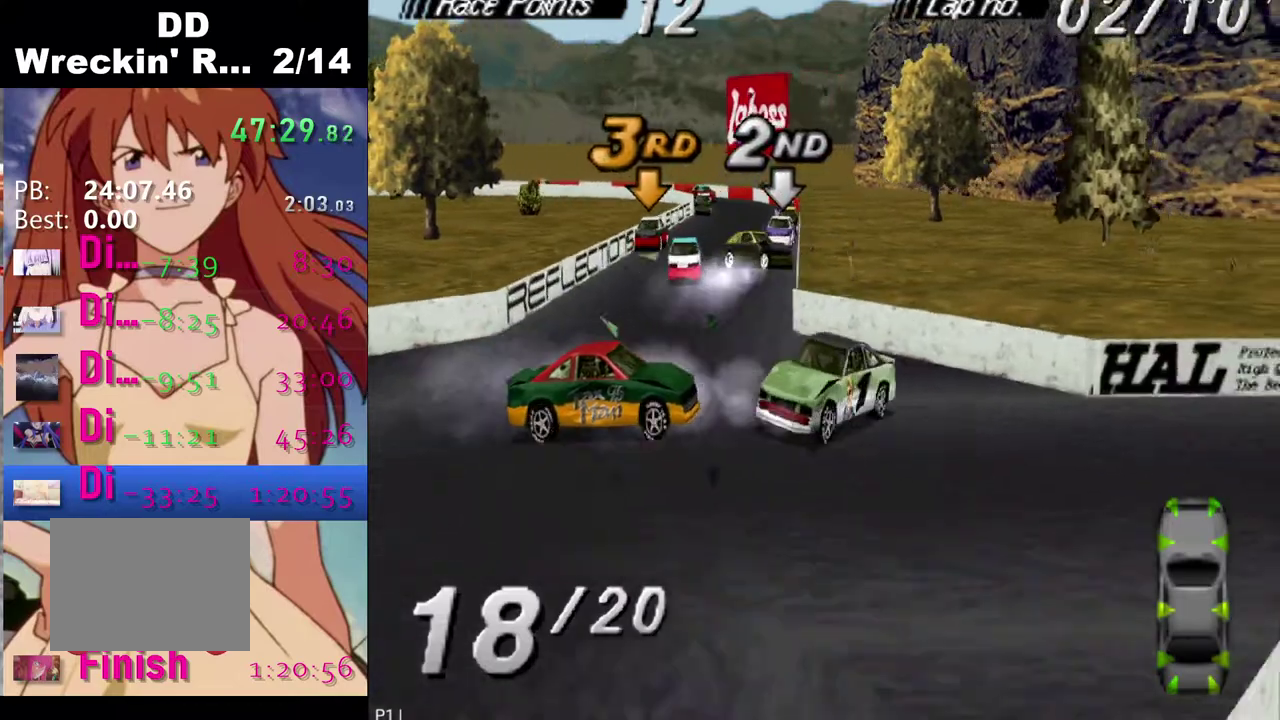
{"buttons": ["CROSS"], "left_stick": "center", "right_stick": "center", "events": [[67, "SQUARE", "down"], [317, "SQUARE", "up"], [350, "CROSS", "down"]]}
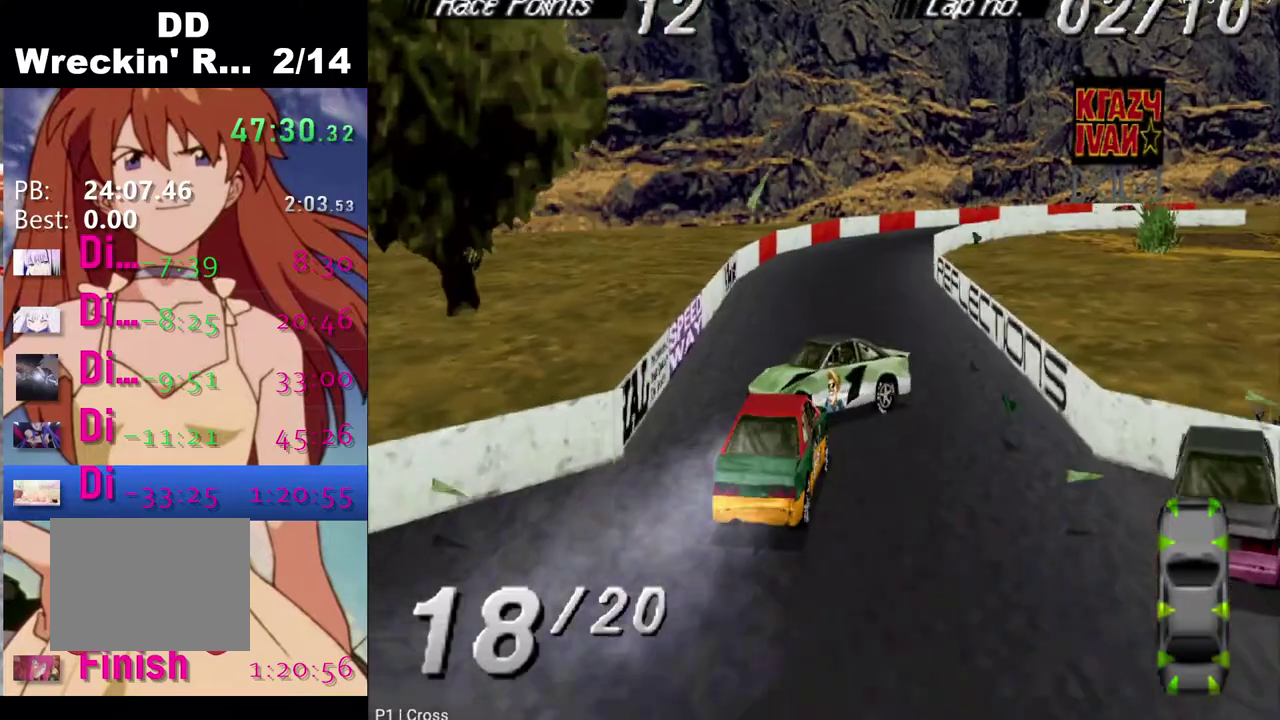
{"buttons": ["SQUARE"], "left_stick": "center", "right_stick": "center", "events": [[367, "CROSS", "up"], [467, "SQUARE", "down"]]}
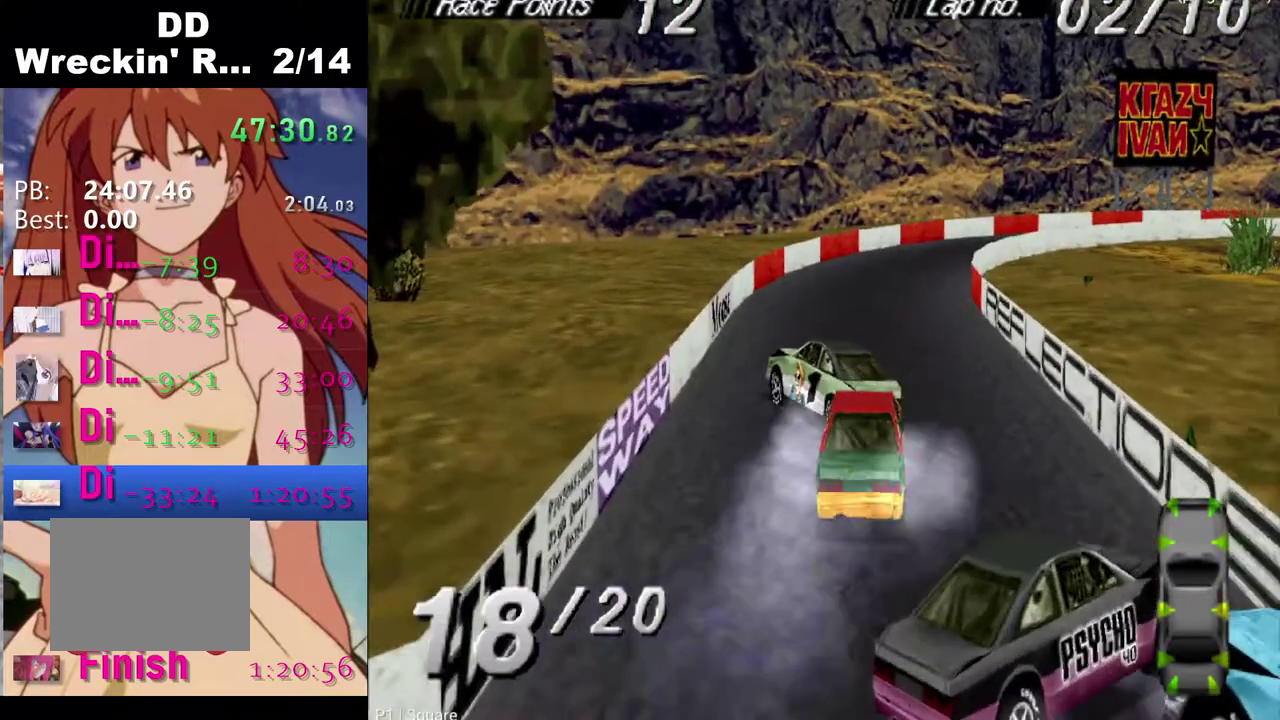
{"buttons": ["SQUARE"], "left_stick": "center", "right_stick": "center", "events": []}
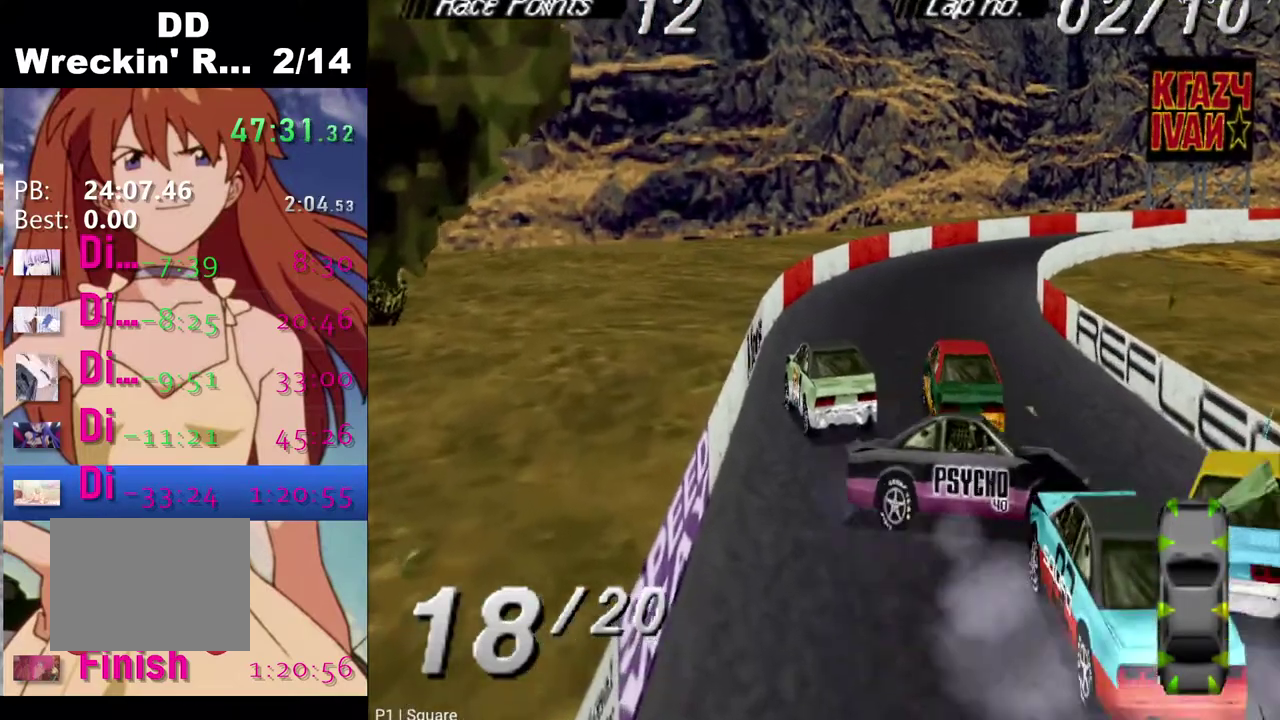
{"buttons": ["SQUARE", "DPAD_LEFT"], "left_stick": "center", "right_stick": "center", "events": [[333, "DPAD_LEFT", "down"]]}
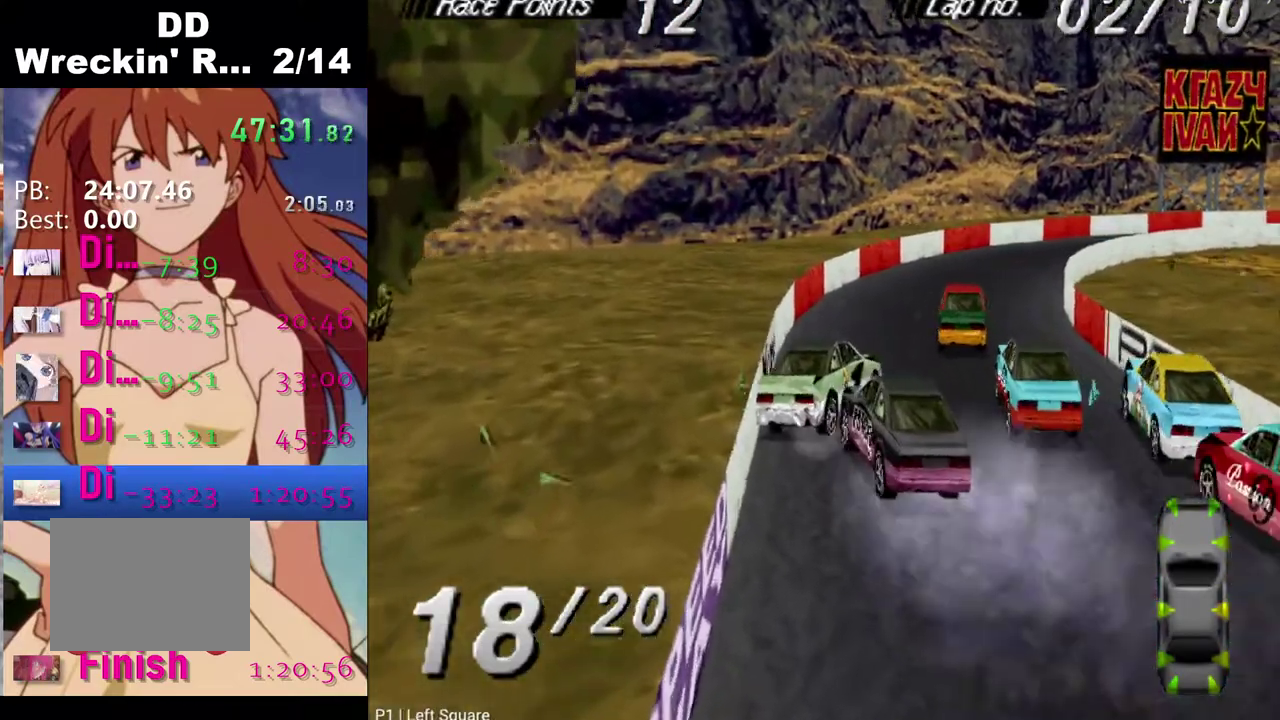
{"buttons": ["SQUARE"], "left_stick": "center", "right_stick": "center", "events": [[183, "DPAD_LEFT", "up"]]}
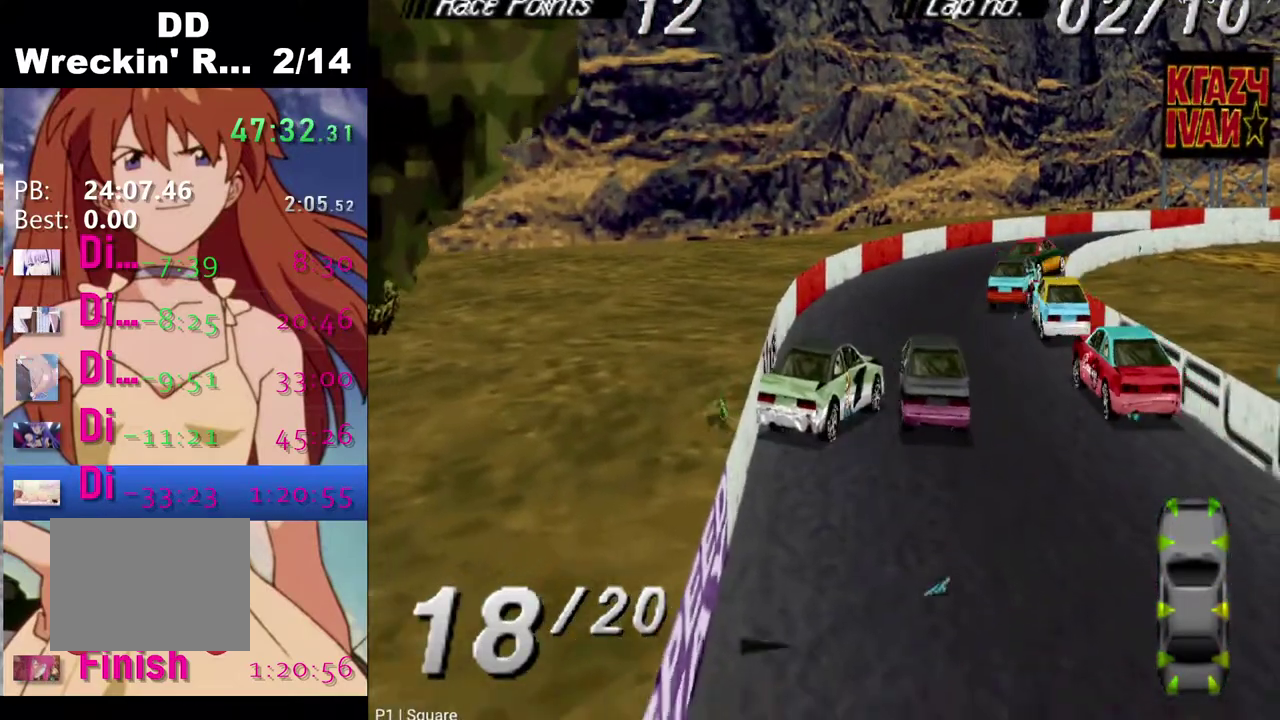
{"buttons": ["SQUARE"], "left_stick": "center", "right_stick": "center", "events": []}
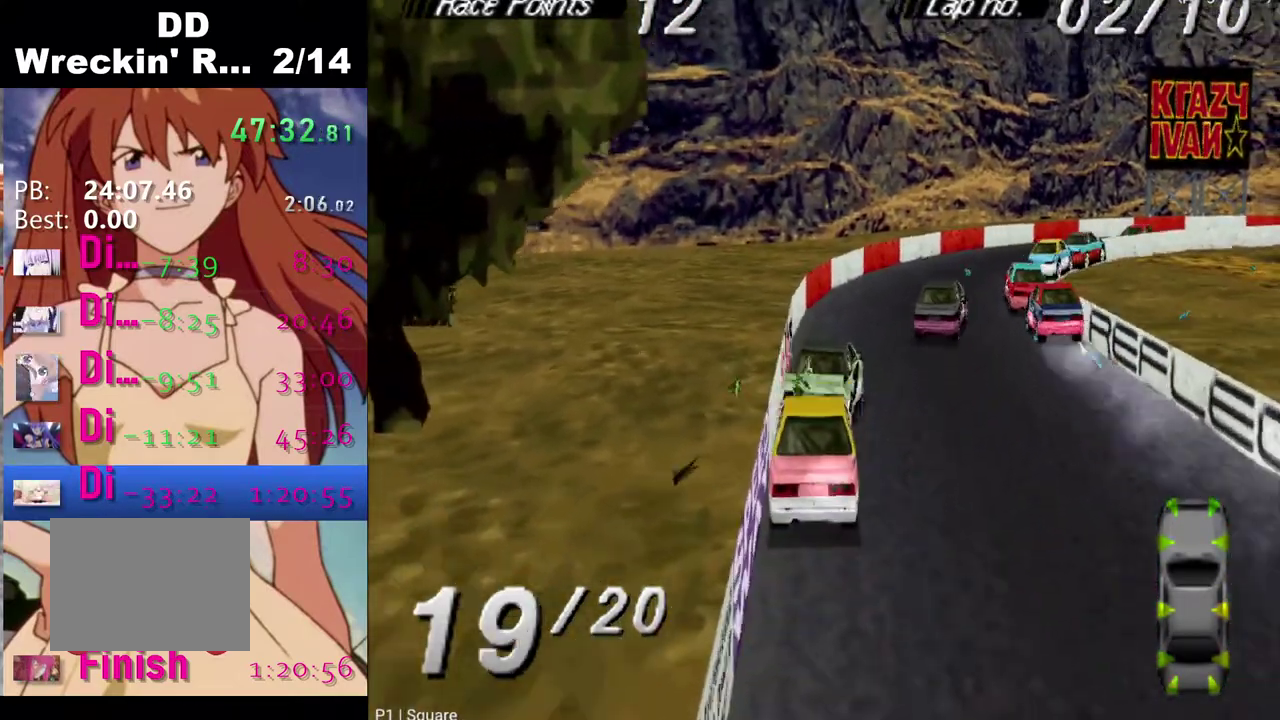
{"buttons": ["SQUARE"], "left_stick": "center", "right_stick": "center", "events": [[117, "DPAD_LEFT", "down"], [400, "DPAD_LEFT", "up"]]}
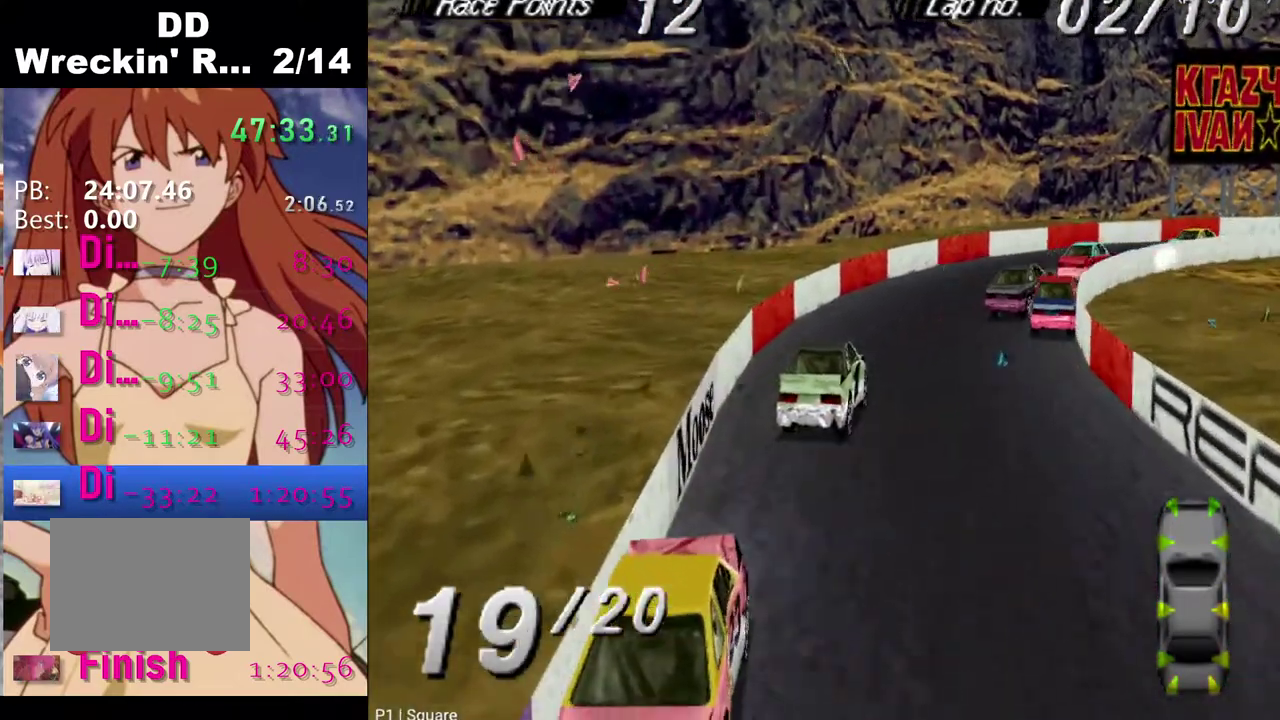
{"buttons": ["SQUARE"], "left_stick": "center", "right_stick": "center", "events": []}
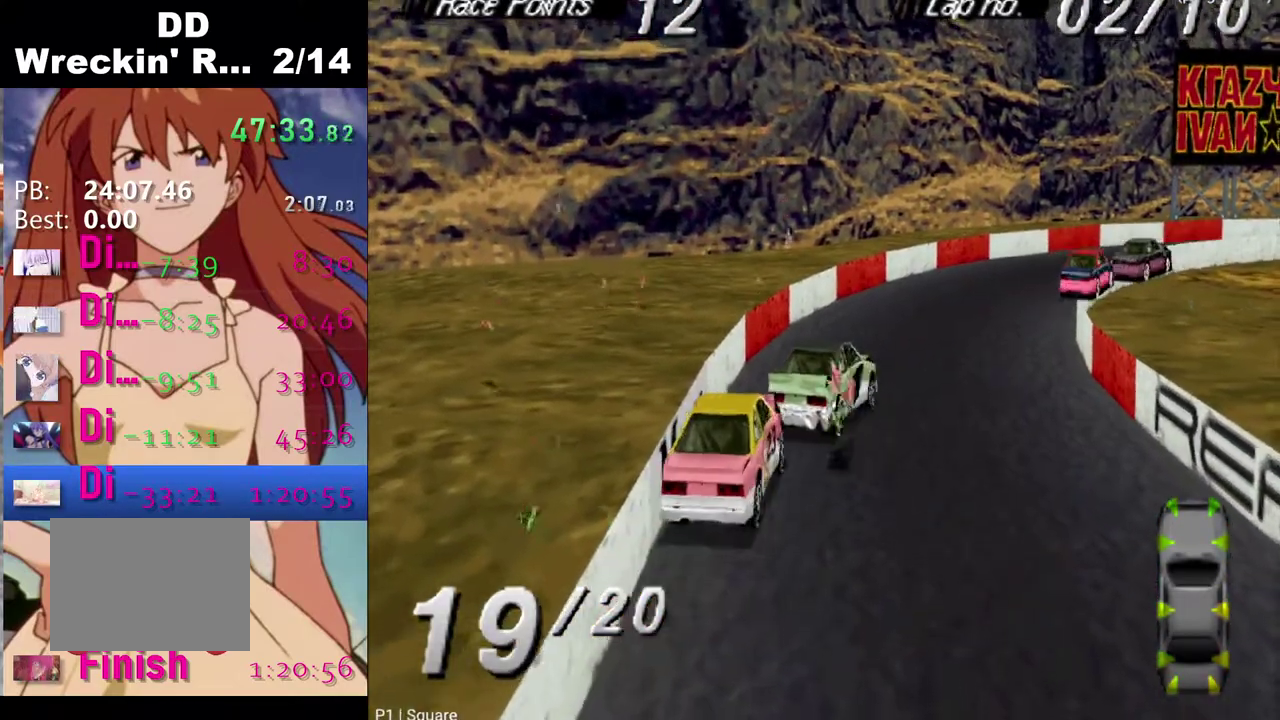
{"buttons": ["SQUARE"], "left_stick": "center", "right_stick": "center", "events": []}
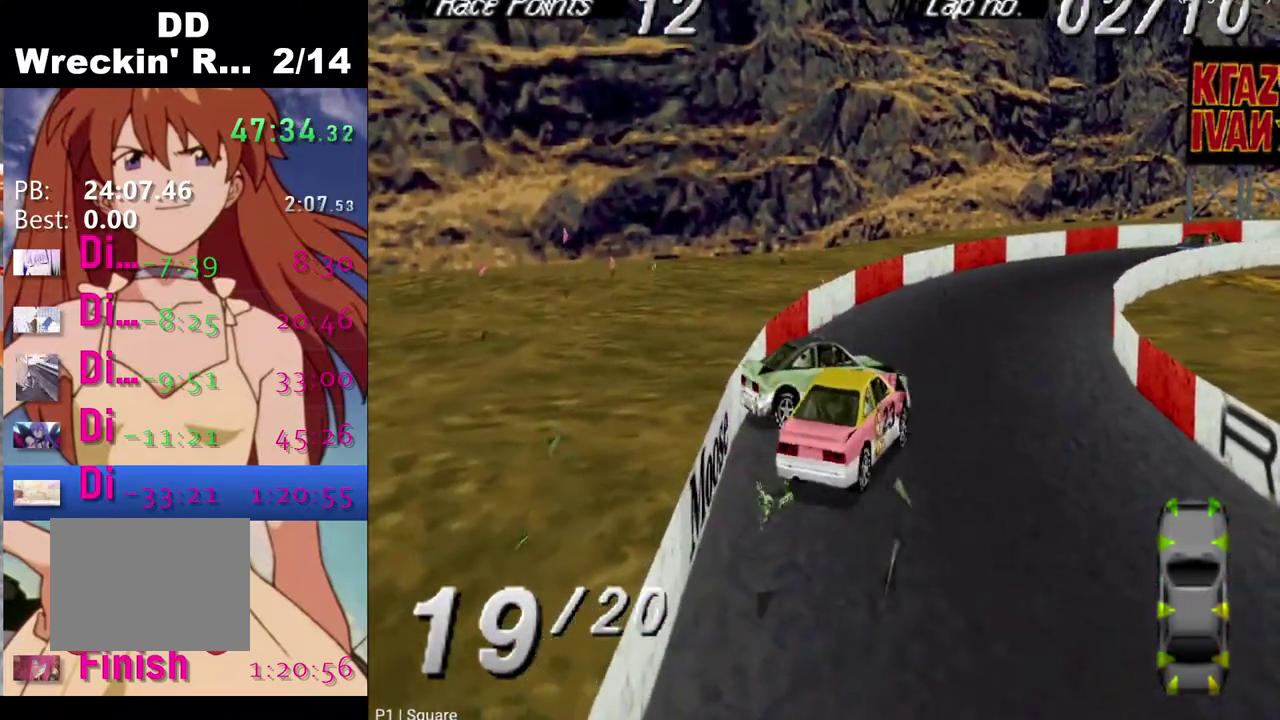
{"buttons": ["SQUARE", "DPAD_RIGHT"], "left_stick": "center", "right_stick": "center", "events": [[117, "DPAD_RIGHT", "down"]]}
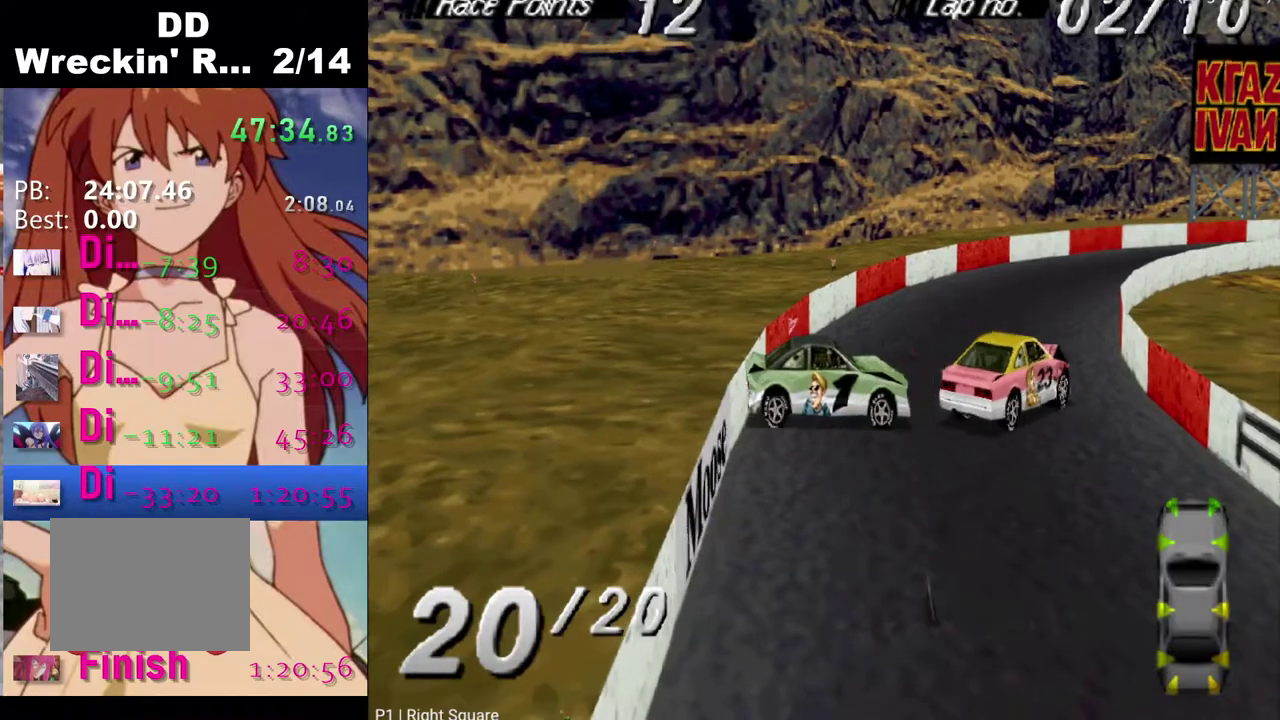
{"buttons": ["CROSS", "DPAD_RIGHT"], "left_stick": "center", "right_stick": "center", "events": [[483, "SQUARE", "up"], [500, "CROSS", "down"]]}
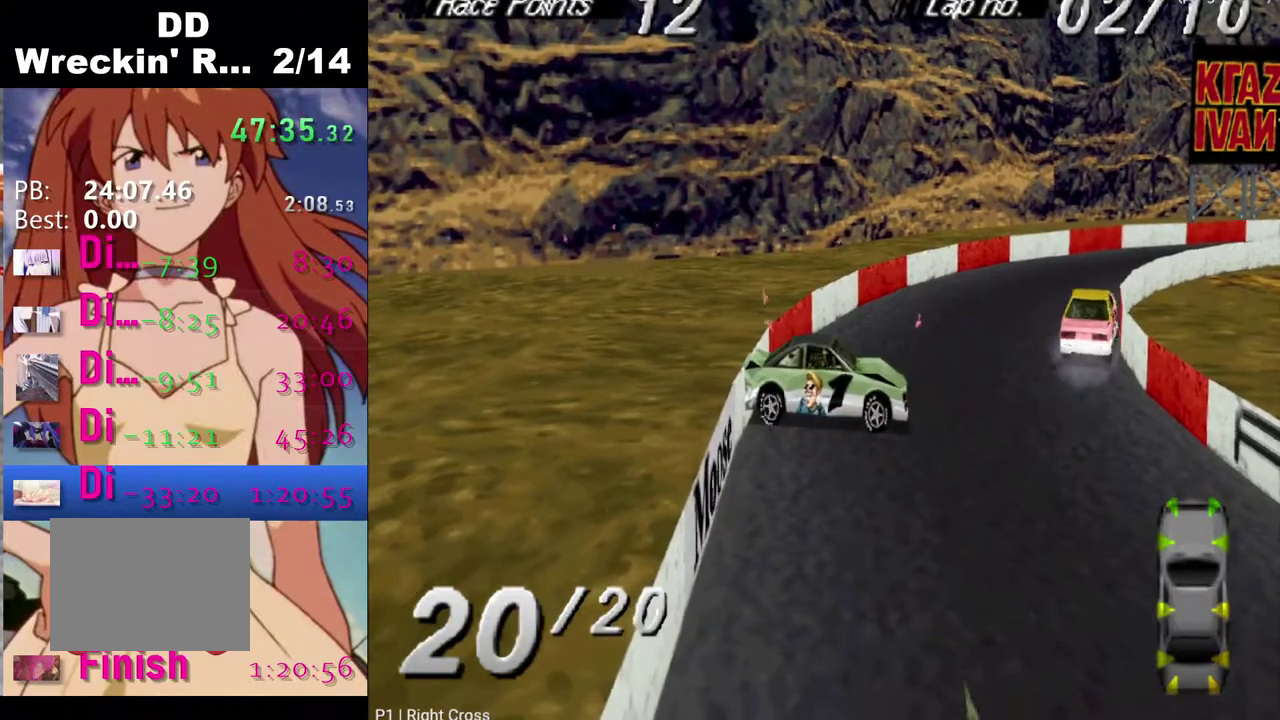
{"buttons": ["CROSS", "DPAD_RIGHT"], "left_stick": "center", "right_stick": "center", "events": []}
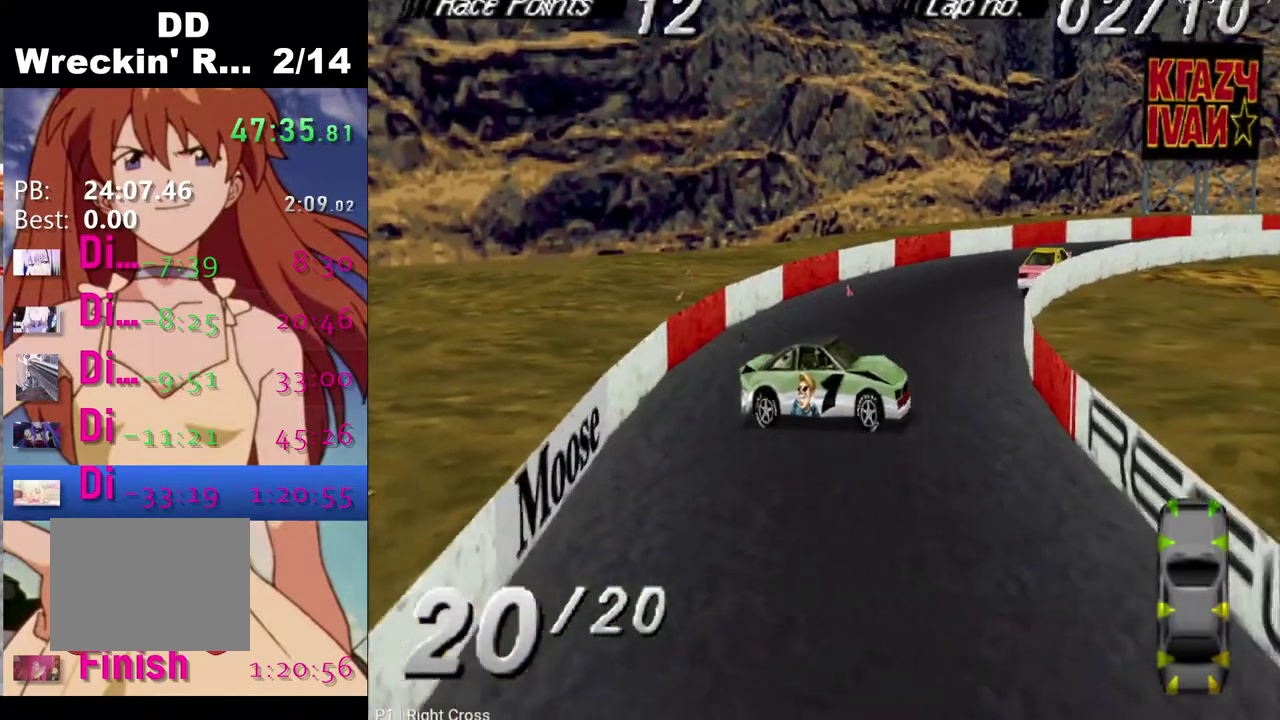
{"buttons": ["CROSS"], "left_stick": "center", "right_stick": "center", "events": [[433, "DPAD_RIGHT", "up"]]}
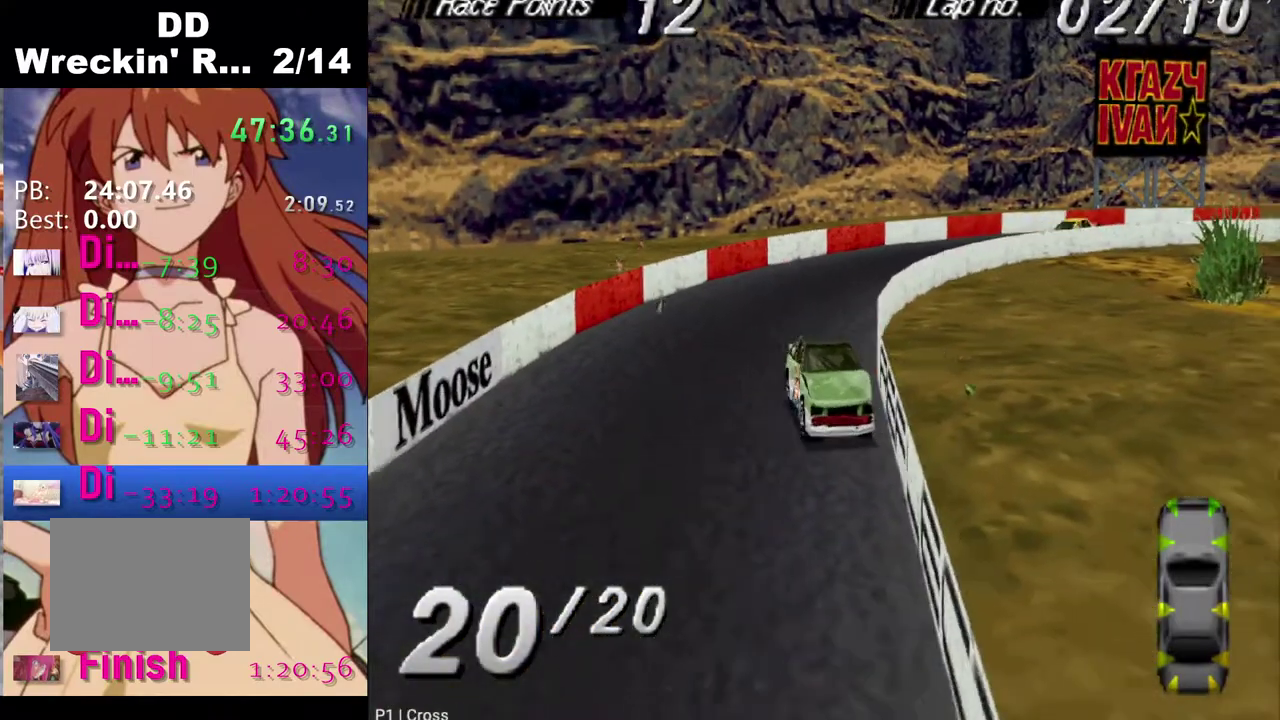
{"buttons": ["CROSS"], "left_stick": "center", "right_stick": "center", "events": []}
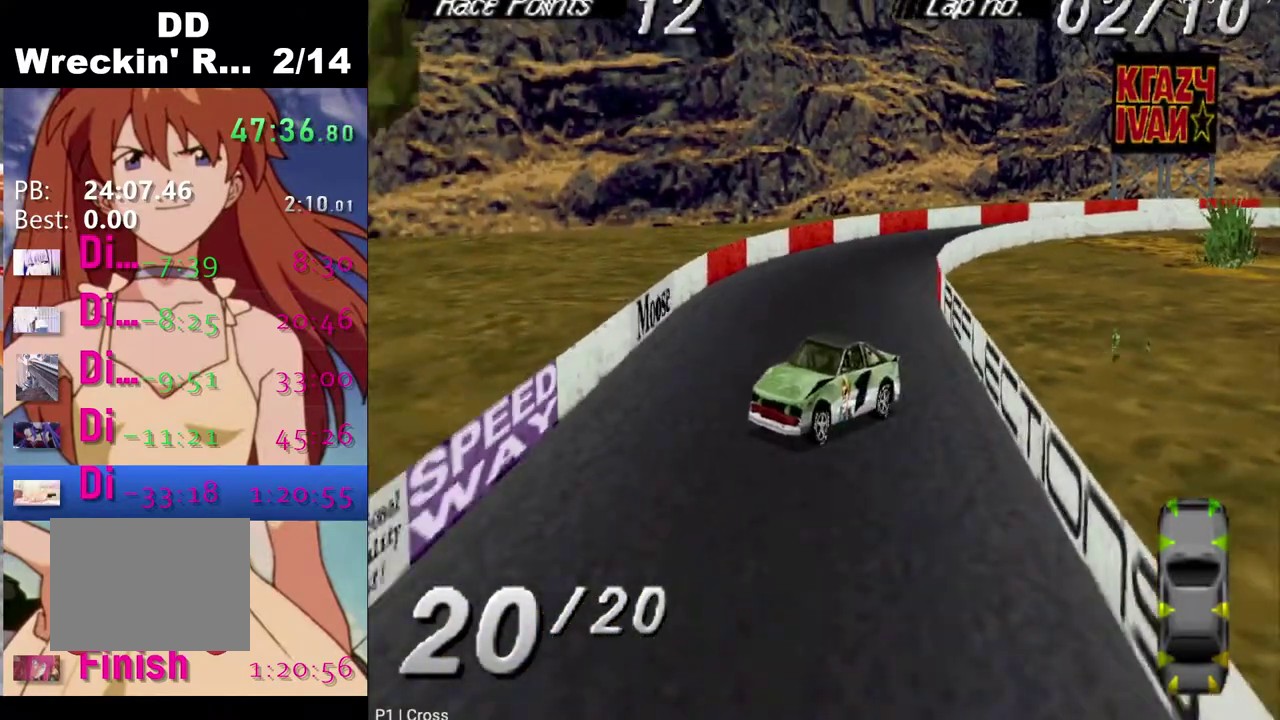
{"buttons": ["DPAD_RIGHT"], "left_stick": "center", "right_stick": "center", "events": [[83, "CROSS", "up"], [383, "DPAD_RIGHT", "down"]]}
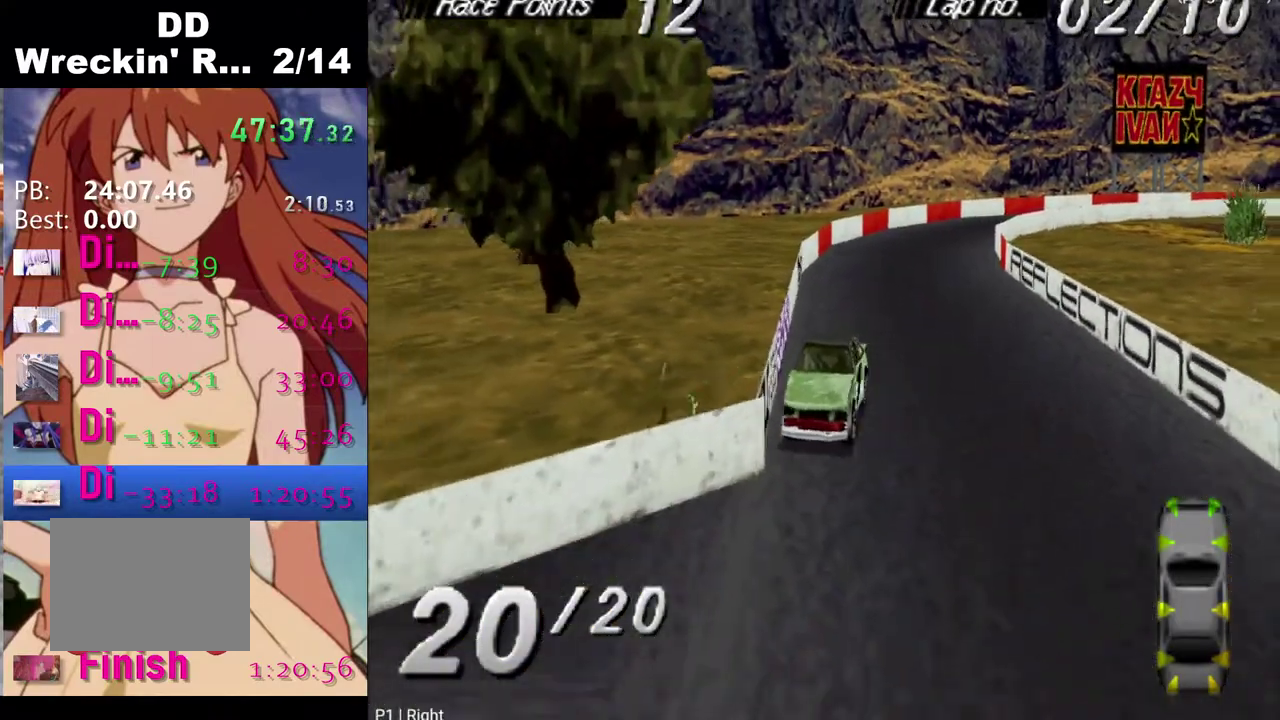
{"buttons": ["CROSS", "DPAD_RIGHT"], "left_stick": "center", "right_stick": "center", "events": [[417, "CROSS", "down"]]}
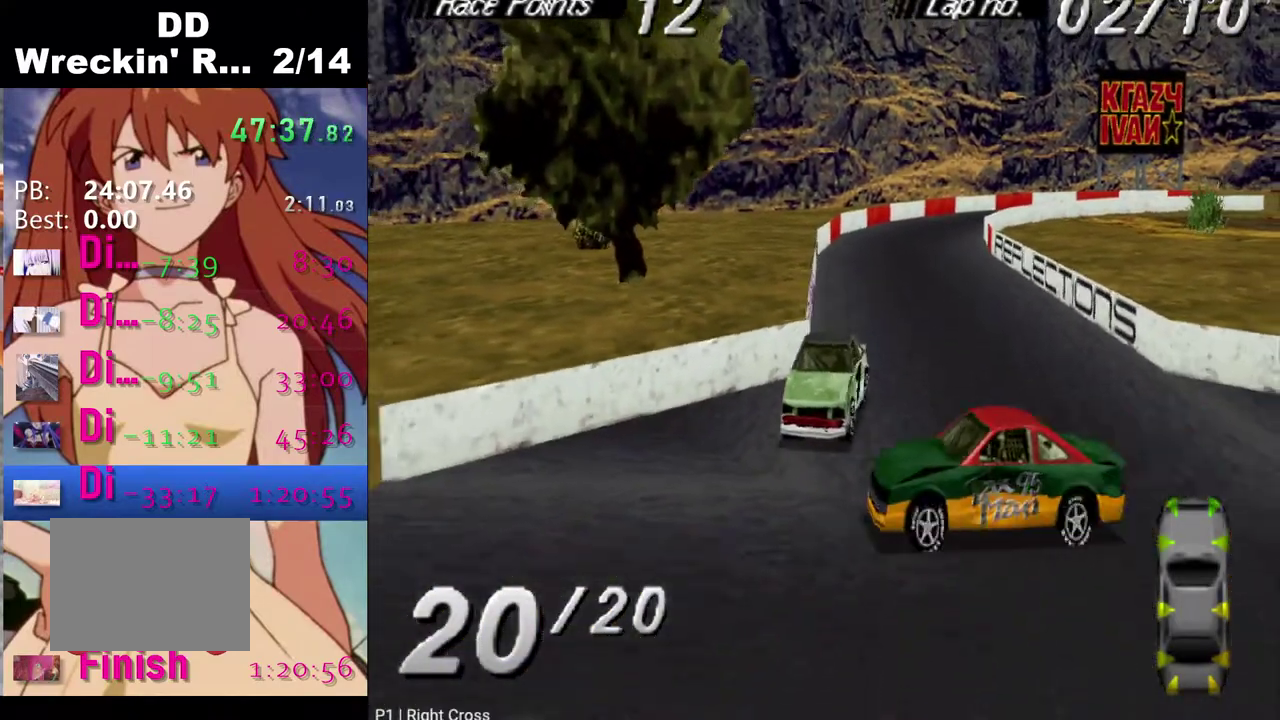
{"buttons": ["DPAD_RIGHT"], "left_stick": "center", "right_stick": "center", "events": [[67, "CROSS", "up"]]}
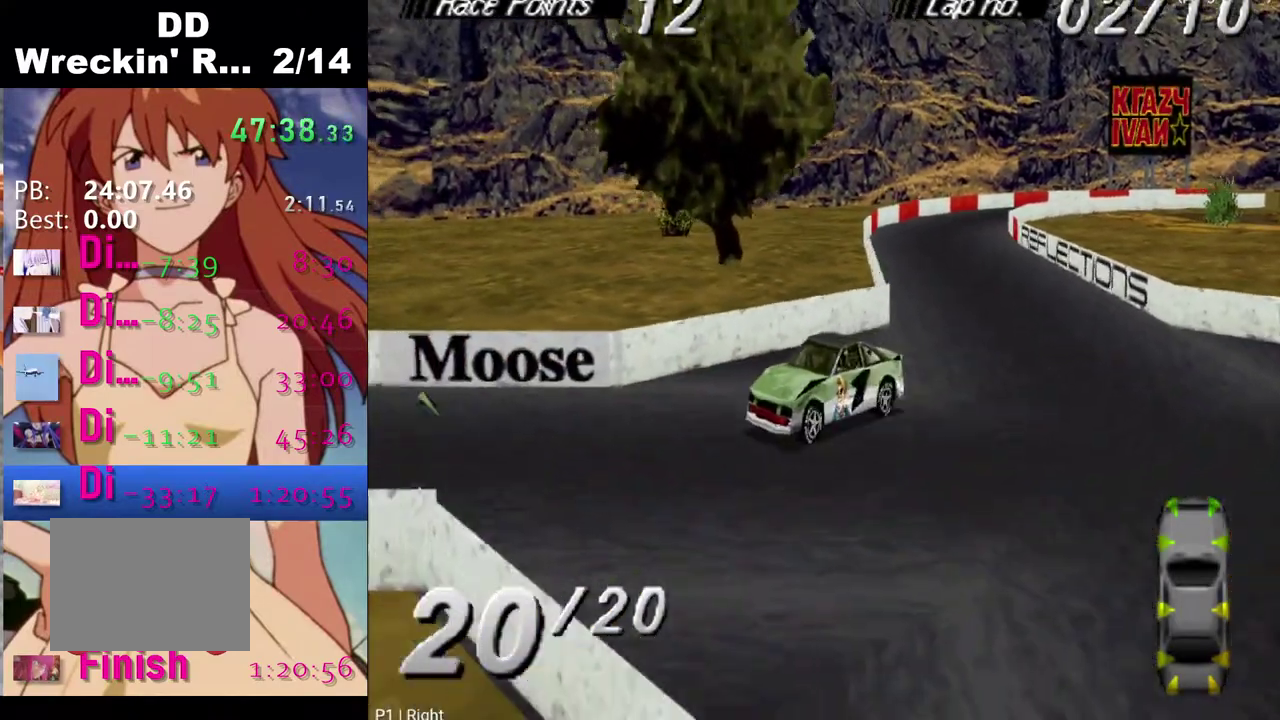
{"buttons": [], "left_stick": "center", "right_stick": "center", "events": [[317, "DPAD_RIGHT", "up"]]}
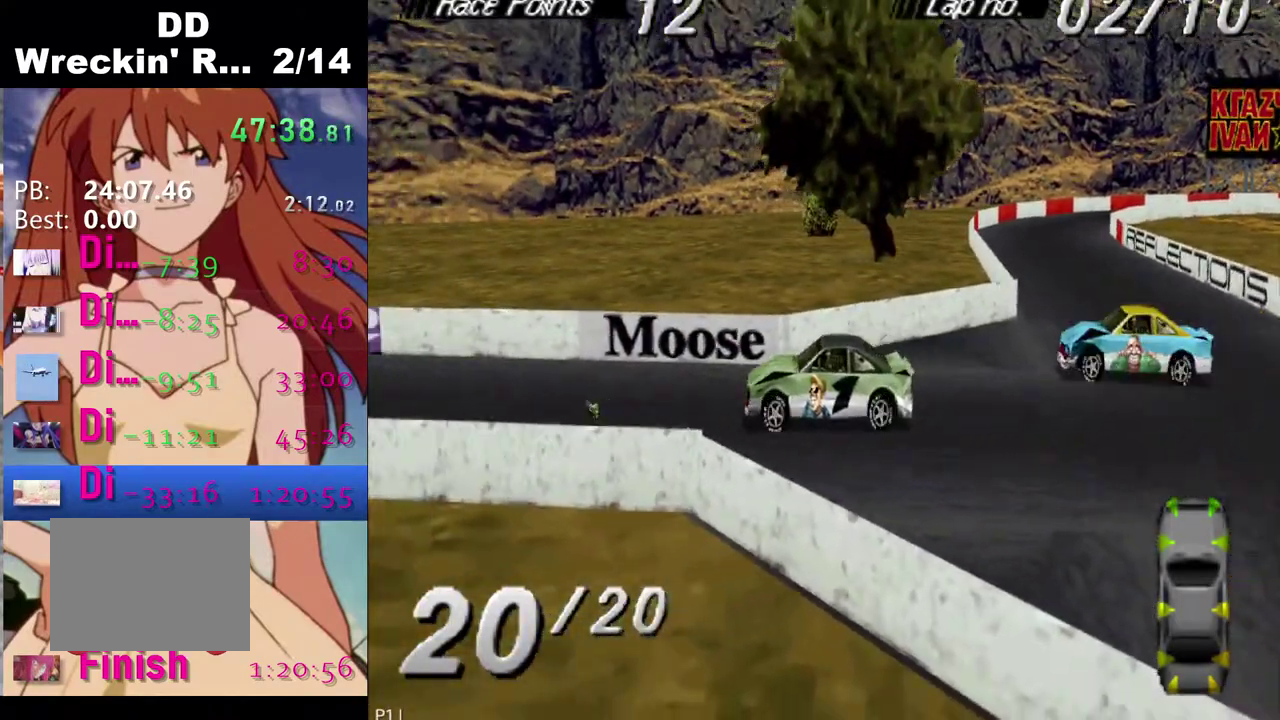
{"buttons": [], "left_stick": "center", "right_stick": "center", "events": [[100, "CROSS", "down"], [233, "CROSS", "up"]]}
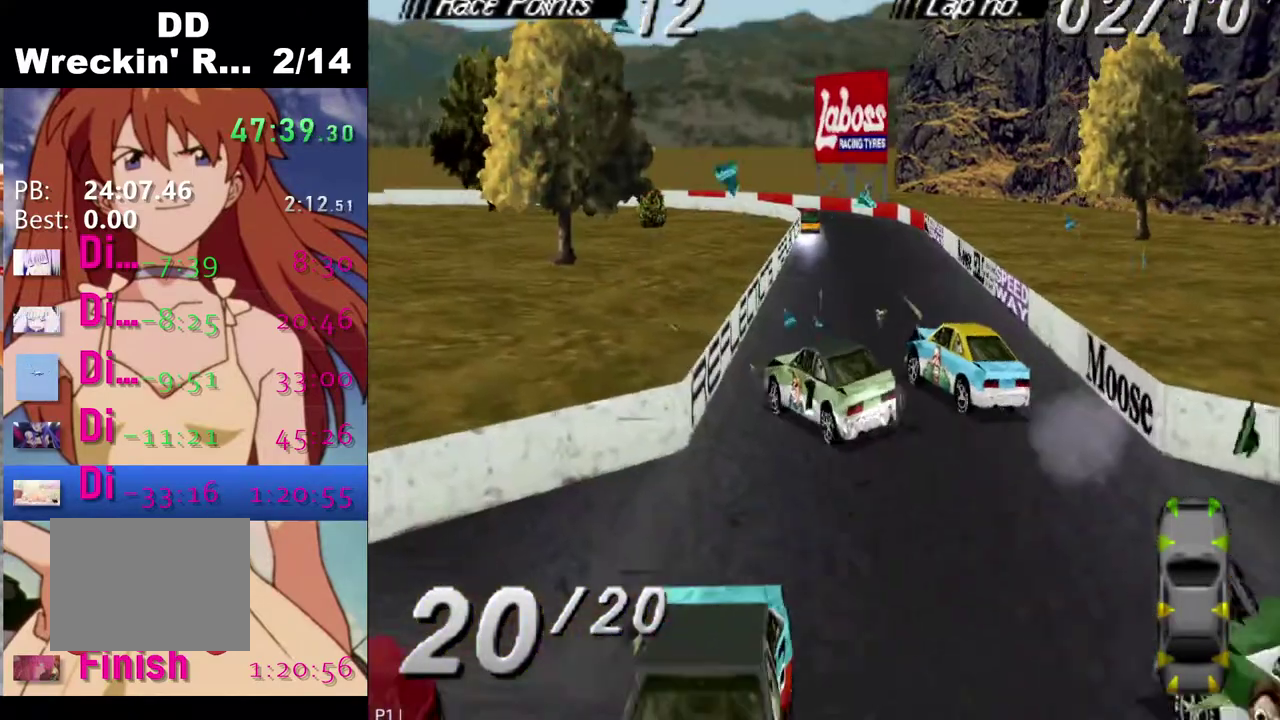
{"buttons": ["DPAD_RIGHT"], "left_stick": "center", "right_stick": "center", "events": [[350, "DPAD_RIGHT", "down"]]}
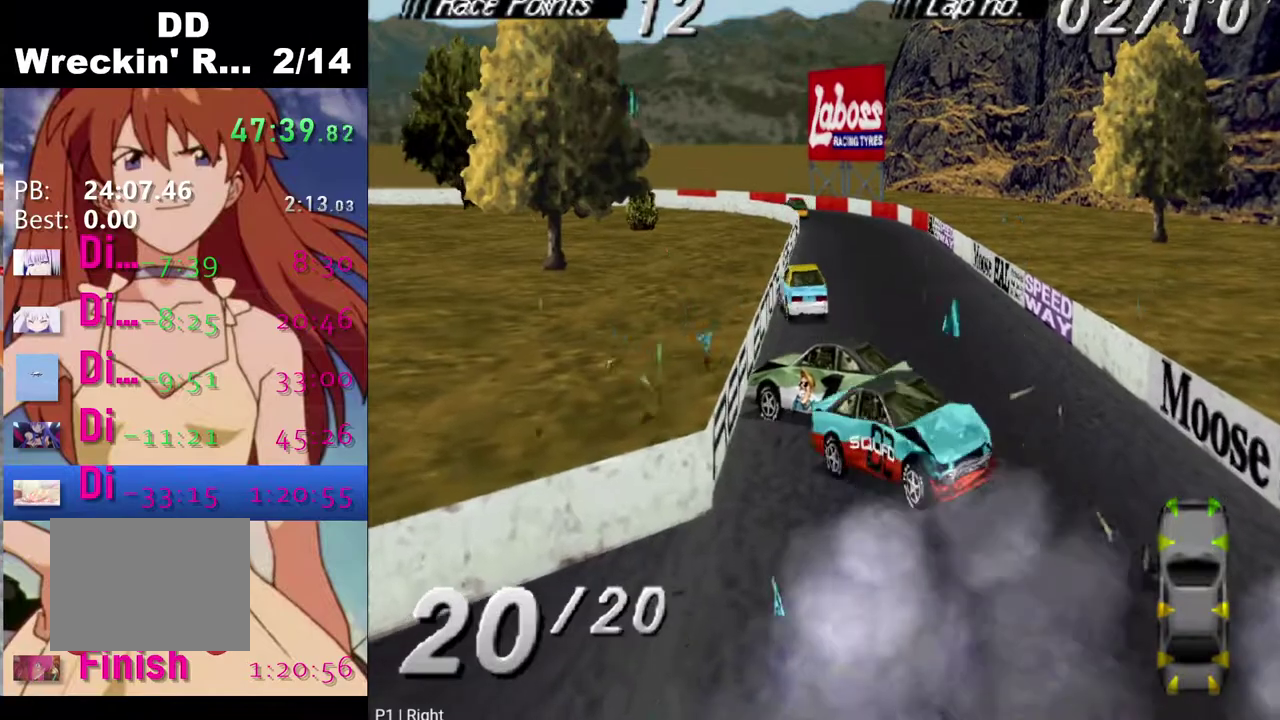
{"buttons": ["DPAD_RIGHT"], "left_stick": "center", "right_stick": "center", "events": []}
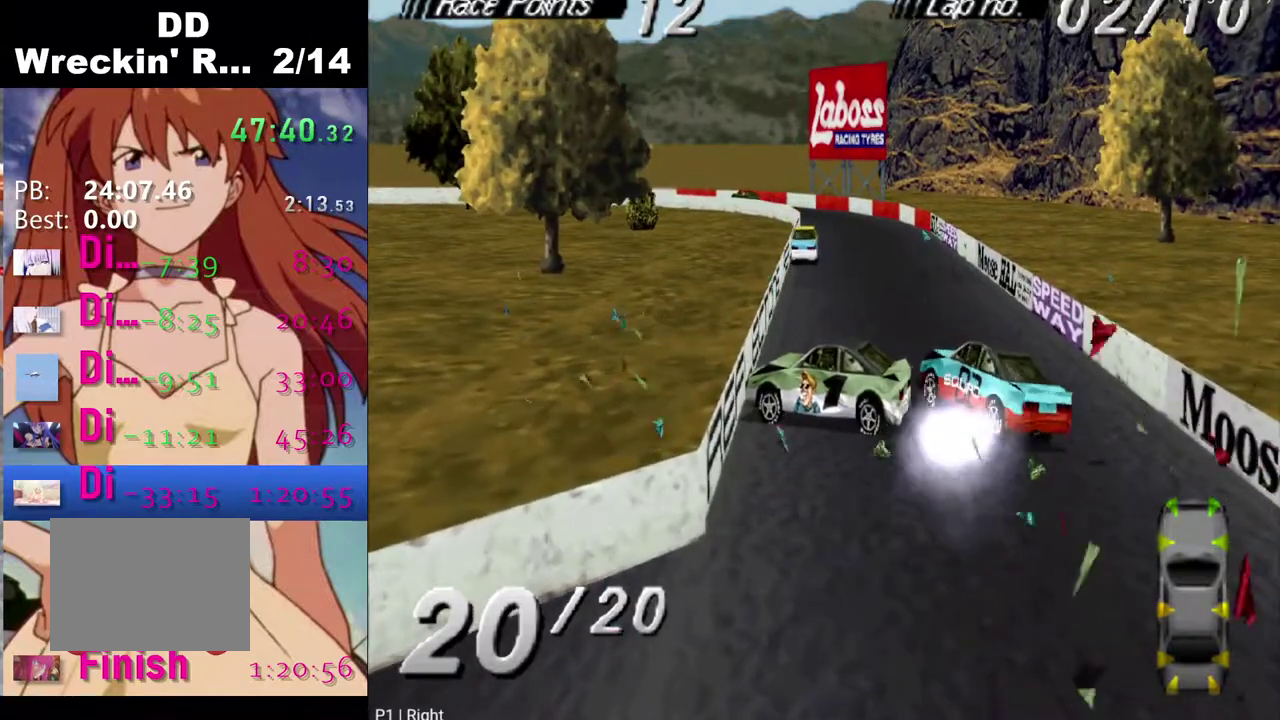
{"buttons": [], "left_stick": "center", "right_stick": "center", "events": [[417, "DPAD_RIGHT", "up"]]}
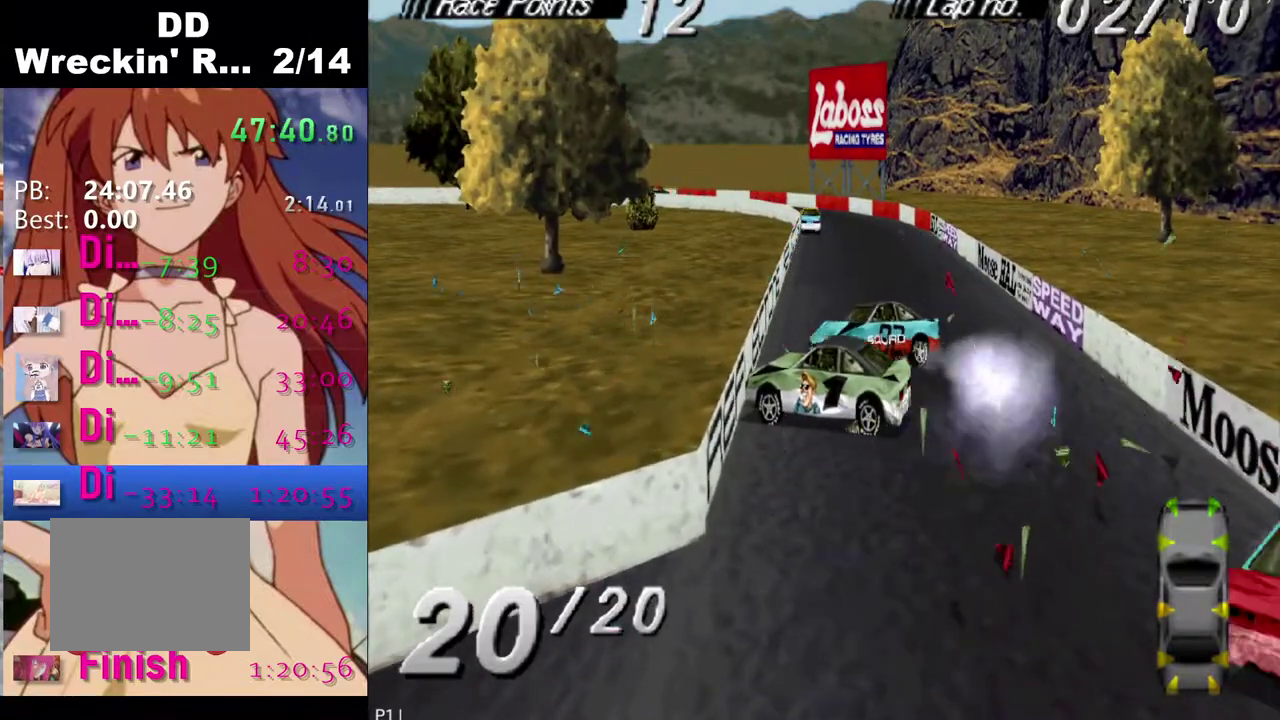
{"buttons": ["DPAD_LEFT"], "left_stick": "center", "right_stick": "center", "events": [[83, "DPAD_LEFT", "down"], [100, "SQUARE", "down"], [300, "SQUARE", "up"]]}